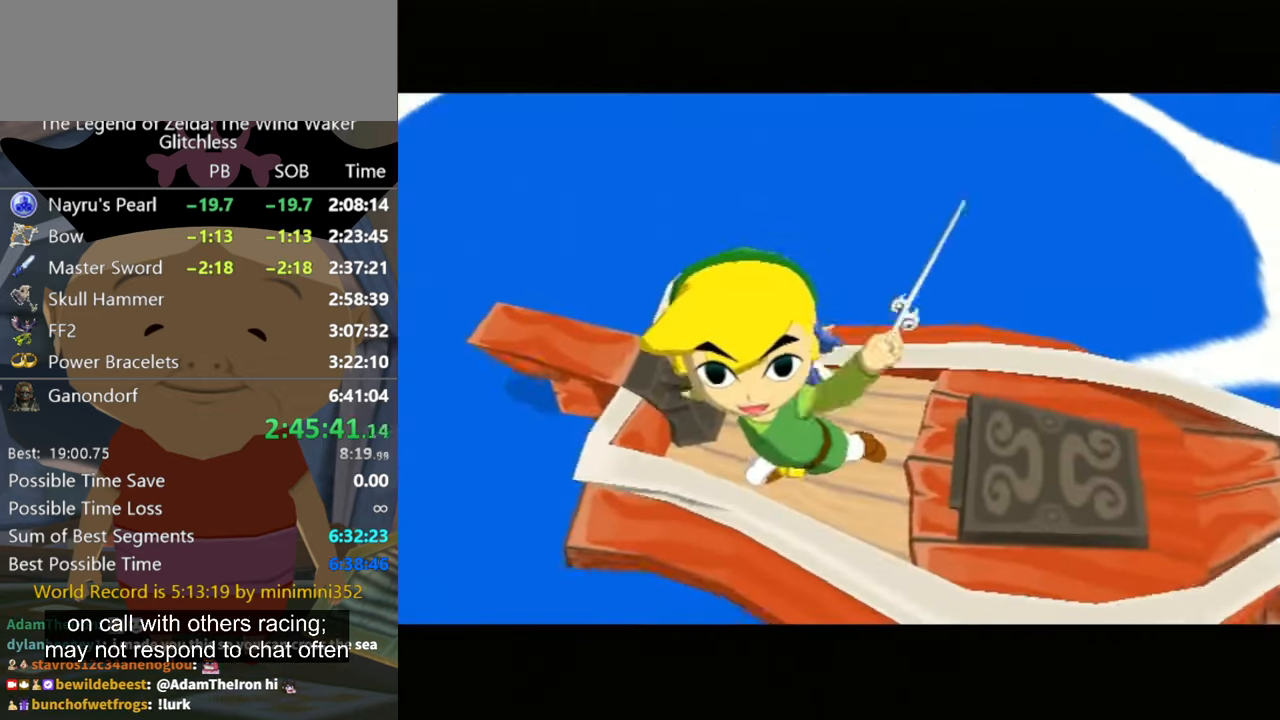
Gameplay with a controller (Nintendo layout); each line is a JSON object with the inputs held at the frame after it. "events" lists button and stick changes between this image and that frame as [ms after this image, input, new state], when the widget could be followed in between. Not read: L2 L3 R1 R3.
{"buttons": ["A"], "left_stick": "center", "right_stick": "center", "events": [[400, "A", "down"]]}
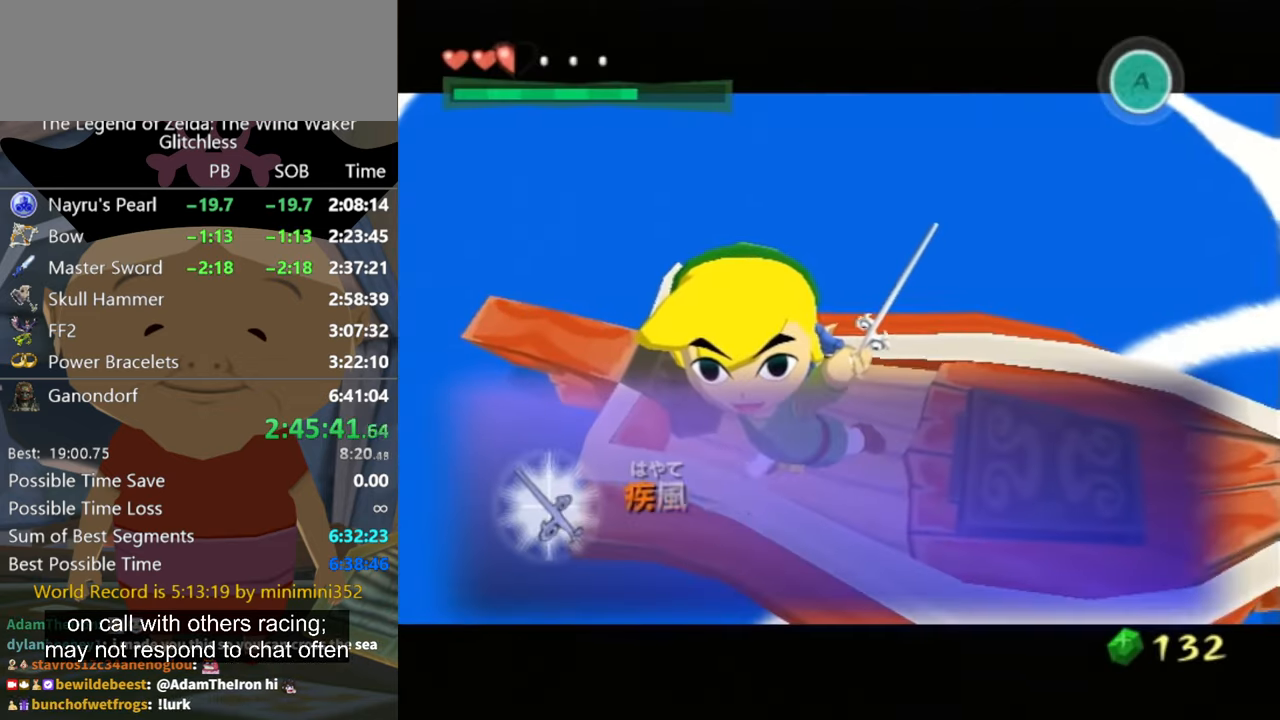
{"buttons": ["A"], "left_stick": "center", "right_stick": "center", "events": [[33, "A", "up"], [33, "B", "down"], [133, "B", "up"], [200, "B", "down"], [233, "B", "up"], [300, "A", "down"], [333, "B", "down"], [366, "B", "up"], [433, "A", "up"], [466, "B", "down"], [500, "A", "down"], [500, "B", "up"]]}
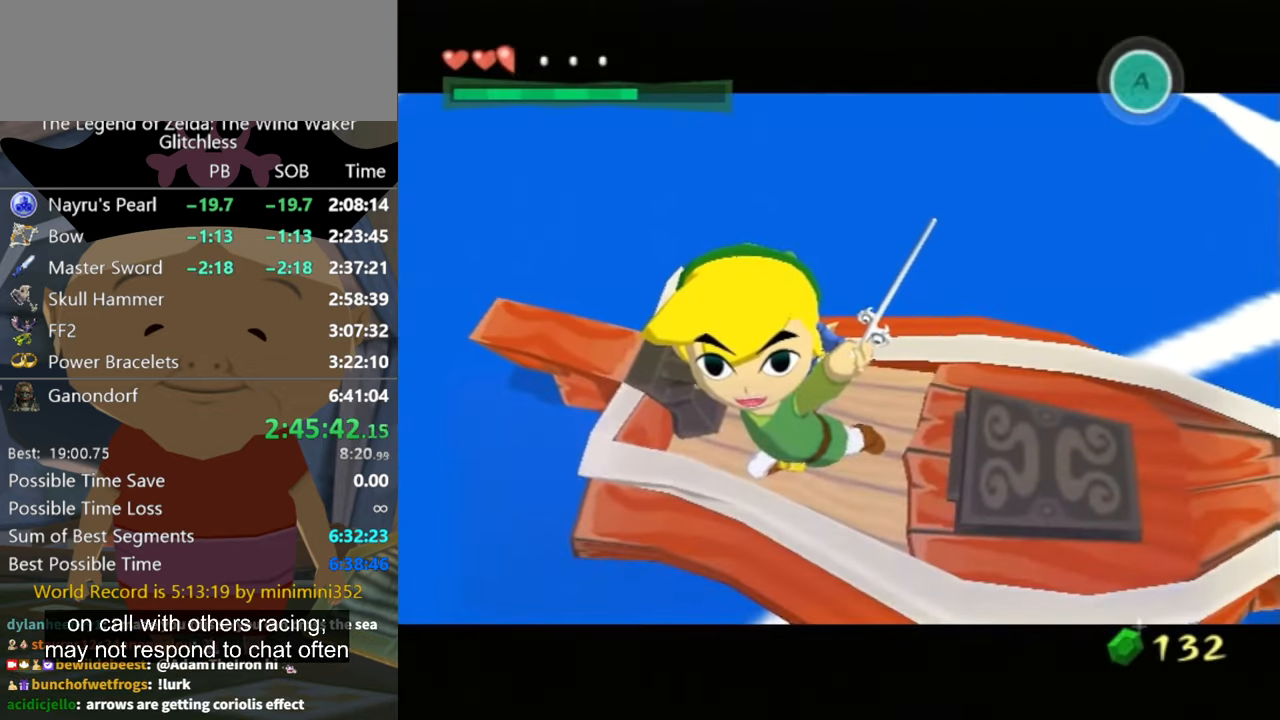
{"buttons": ["B"], "left_stick": "center", "right_stick": "center", "events": [[66, "A", "up"], [100, "B", "down"], [166, "A", "down"], [166, "B", "up"], [200, "A", "up"], [233, "B", "down"], [266, "B", "up"], [333, "A", "down"], [366, "A", "up"], [400, "B", "down"], [433, "A", "down"], [433, "B", "up"], [466, "A", "up"], [500, "B", "down"]]}
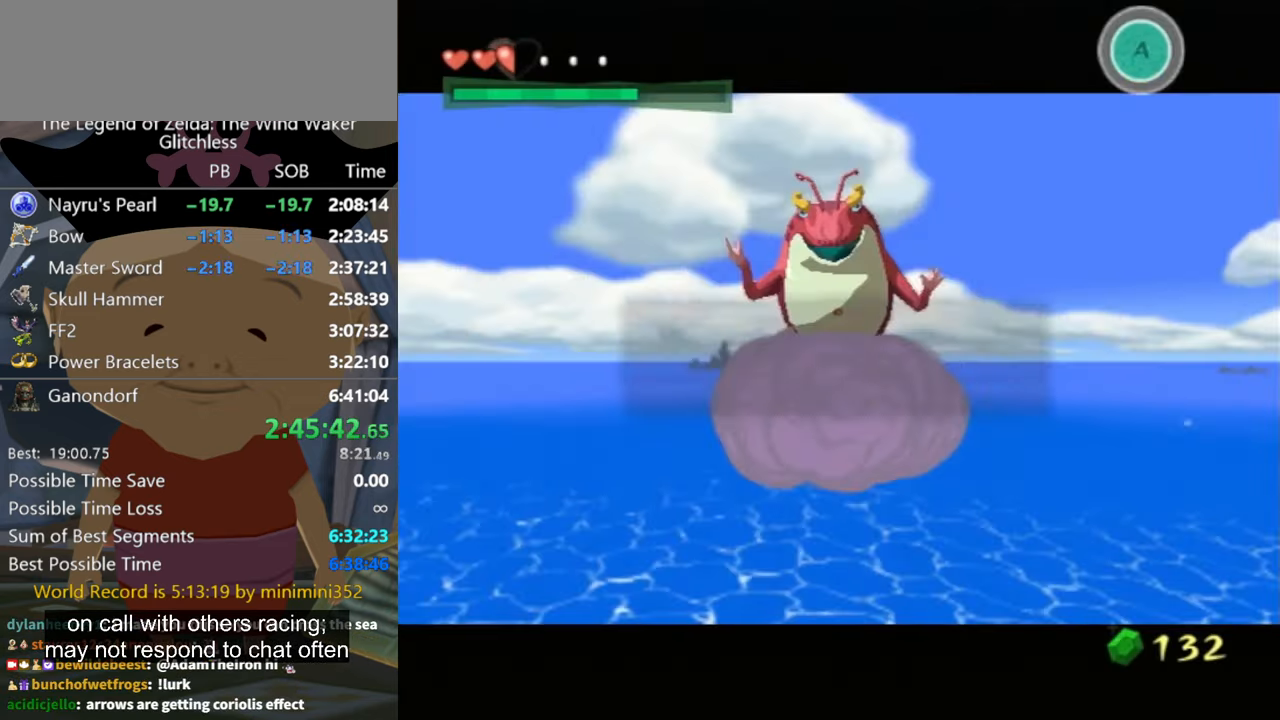
{"buttons": ["A"], "left_stick": "center", "right_stick": "center", "events": [[66, "A", "down"], [66, "B", "up"], [133, "A", "up"], [133, "B", "down"], [200, "A", "down"], [200, "B", "up"], [300, "A", "up"], [300, "B", "down"], [333, "B", "up"], [366, "A", "down"], [400, "A", "up"], [433, "A", "down"]]}
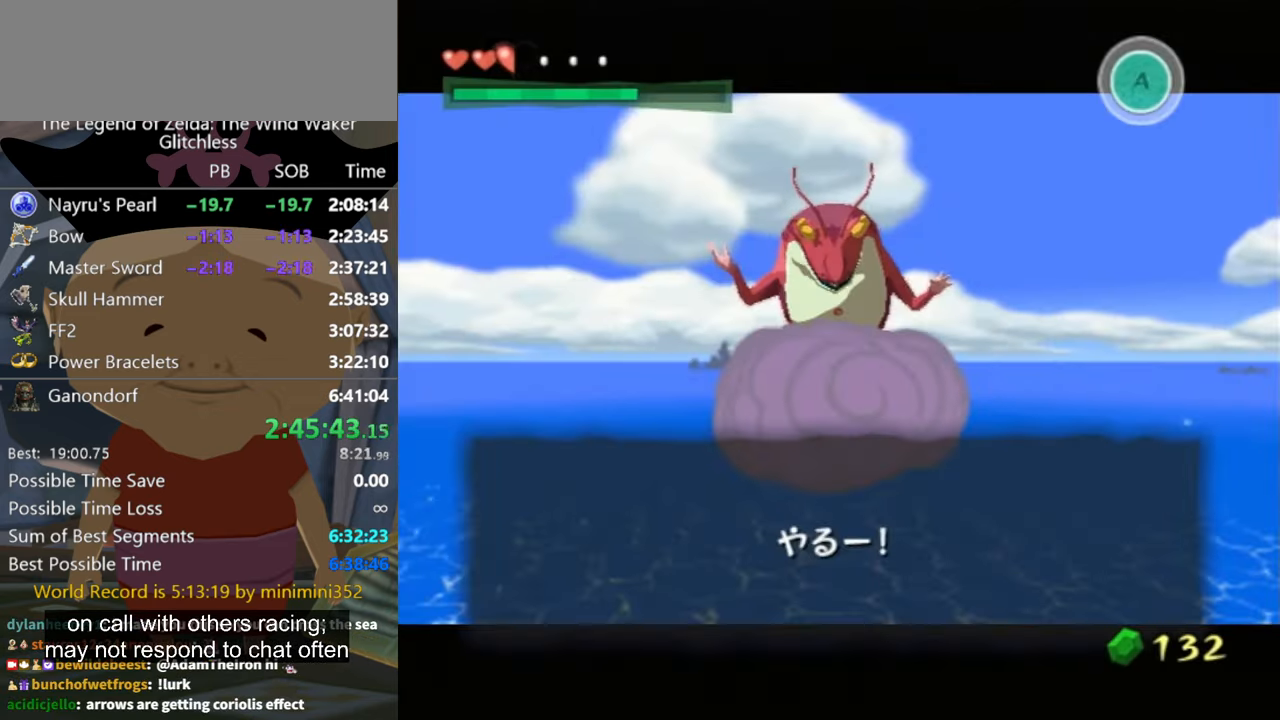
{"buttons": [], "left_stick": "center", "right_stick": "center", "events": [[33, "A", "up"], [33, "B", "down"], [100, "A", "down"], [100, "B", "up"], [167, "A", "up"], [200, "B", "down"], [234, "B", "up"], [267, "A", "down"], [300, "A", "up"], [334, "B", "down"], [367, "A", "down"], [367, "B", "up"], [434, "A", "up"], [467, "B", "down"], [500, "B", "up"]]}
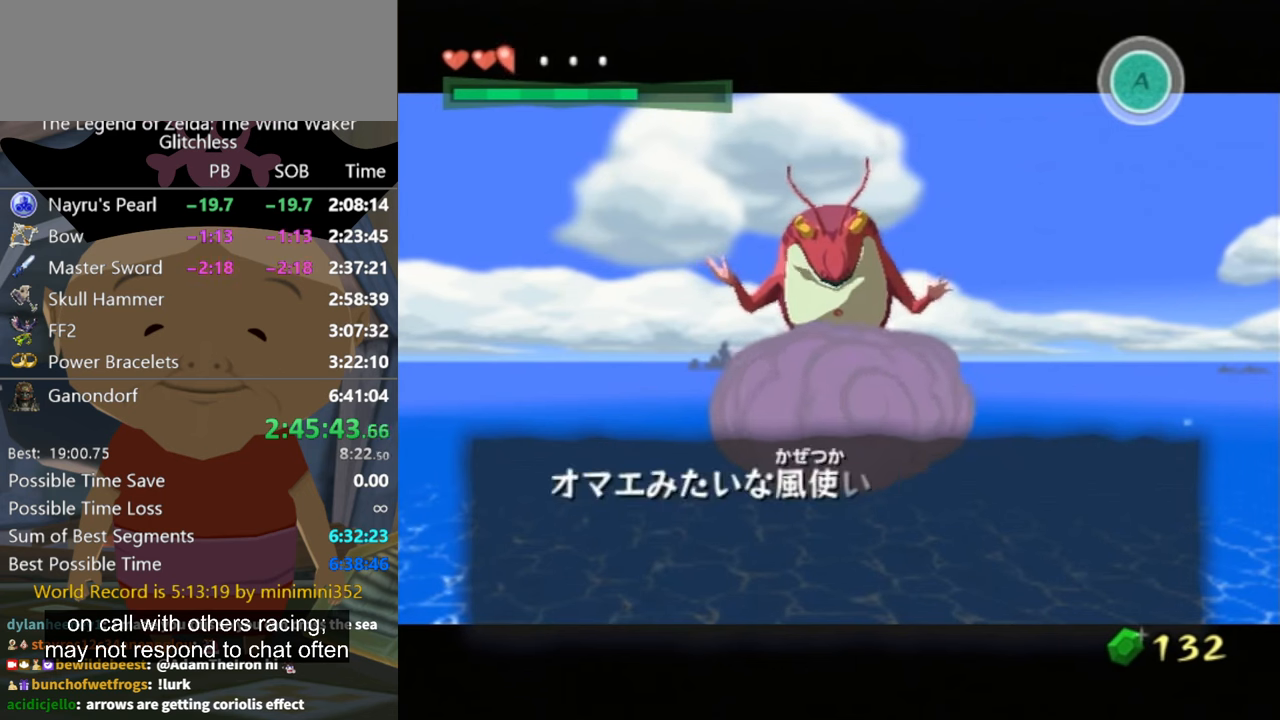
{"buttons": ["A"], "left_stick": "center", "right_stick": "center", "events": [[34, "A", "down"], [100, "A", "up"], [134, "B", "down"], [167, "A", "down"], [167, "B", "up"], [234, "A", "up"], [267, "B", "down"], [300, "A", "down"], [300, "B", "up"], [367, "A", "up"], [400, "B", "down"], [467, "A", "down"], [467, "B", "up"]]}
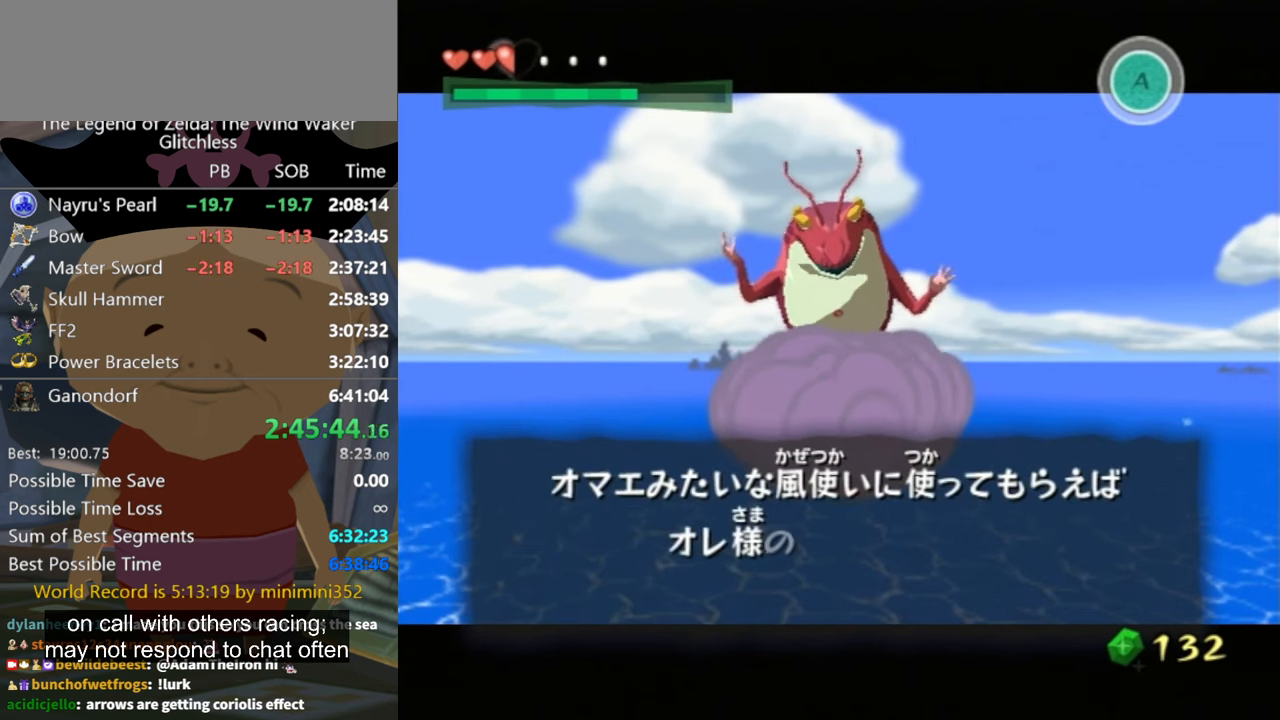
{"buttons": [], "left_stick": "center", "right_stick": "center", "events": [[34, "A", "up"], [67, "B", "down"], [100, "B", "up"], [134, "A", "down"], [167, "A", "up"], [234, "B", "down"], [267, "A", "down"], [267, "B", "up"], [334, "A", "up"], [400, "A", "down"], [467, "A", "up"], [467, "B", "down"], [500, "B", "up"]]}
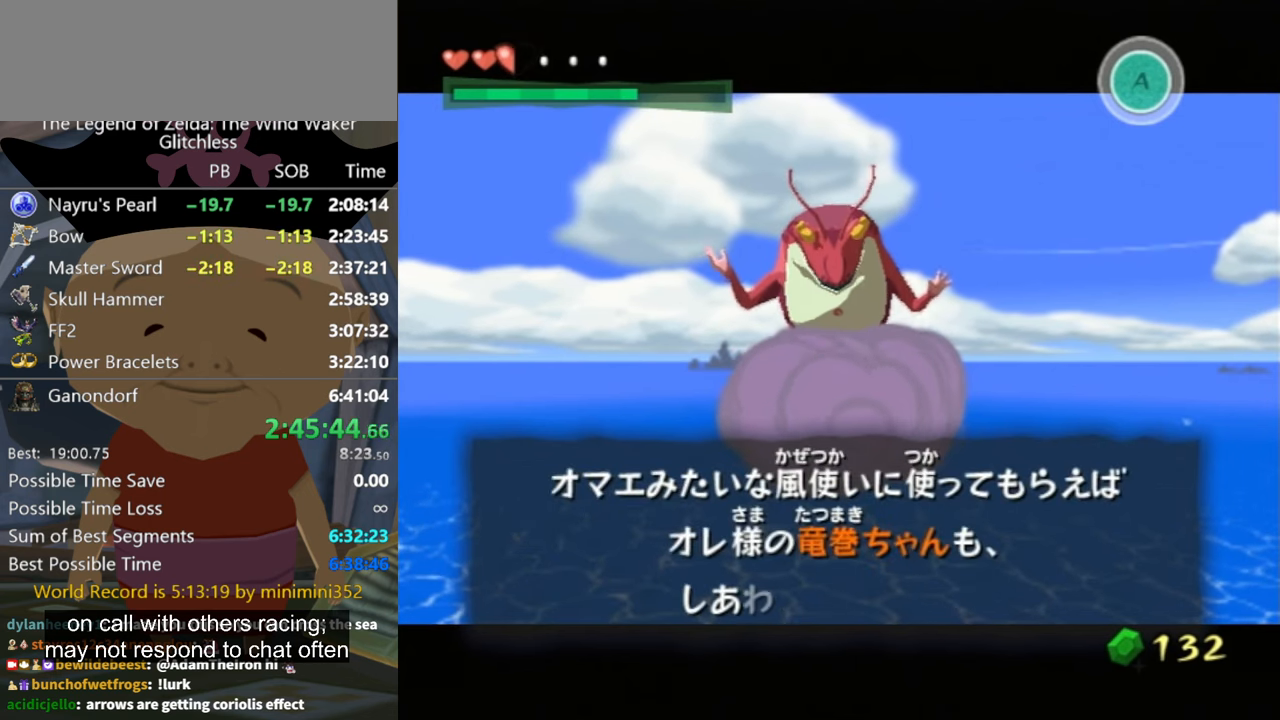
{"buttons": ["A"], "left_stick": "center", "right_stick": "center", "events": [[34, "A", "down"], [100, "A", "up"], [134, "B", "down"], [167, "B", "up"], [200, "A", "down"], [267, "A", "up"], [267, "B", "down"], [334, "B", "up"], [367, "A", "down"], [400, "A", "up"], [500, "A", "down"]]}
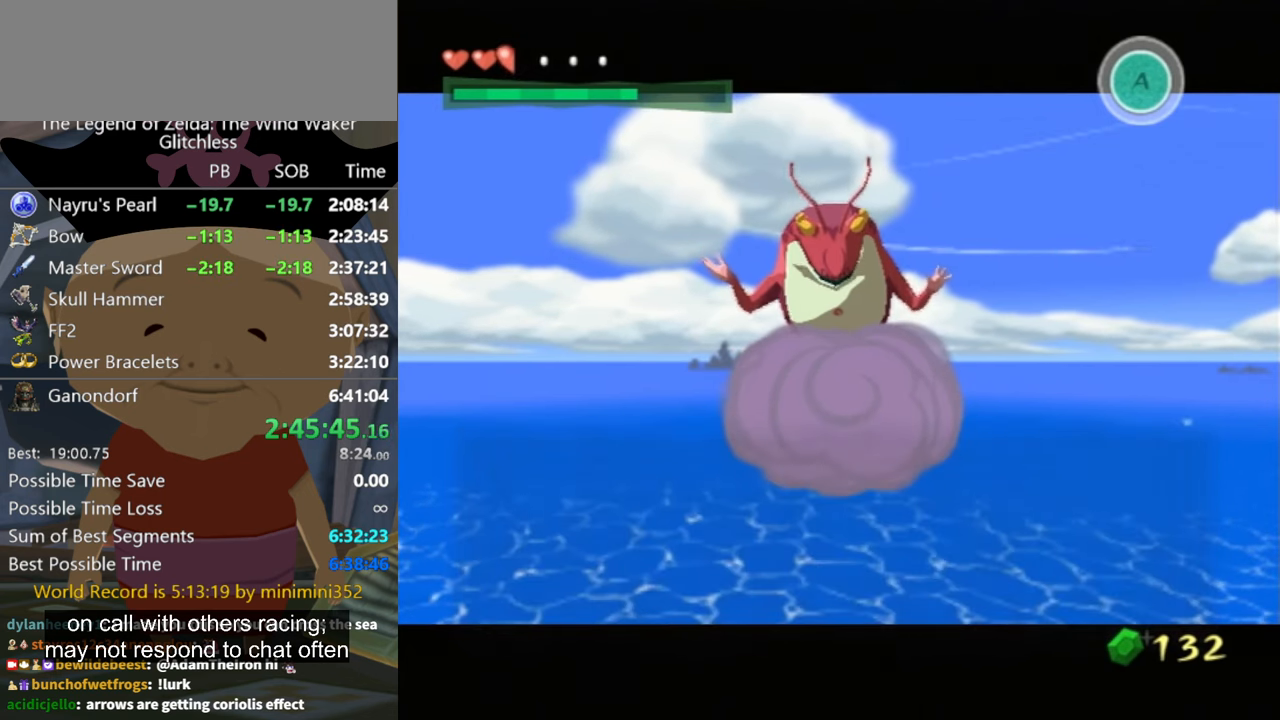
{"buttons": ["A"], "left_stick": "center", "right_stick": "center", "events": [[34, "A", "up"], [67, "B", "down"], [100, "B", "up"], [300, "A", "down"], [334, "A", "up"], [334, "B", "down"], [367, "B", "up"], [434, "B", "down"], [467, "B", "up"], [500, "A", "down"]]}
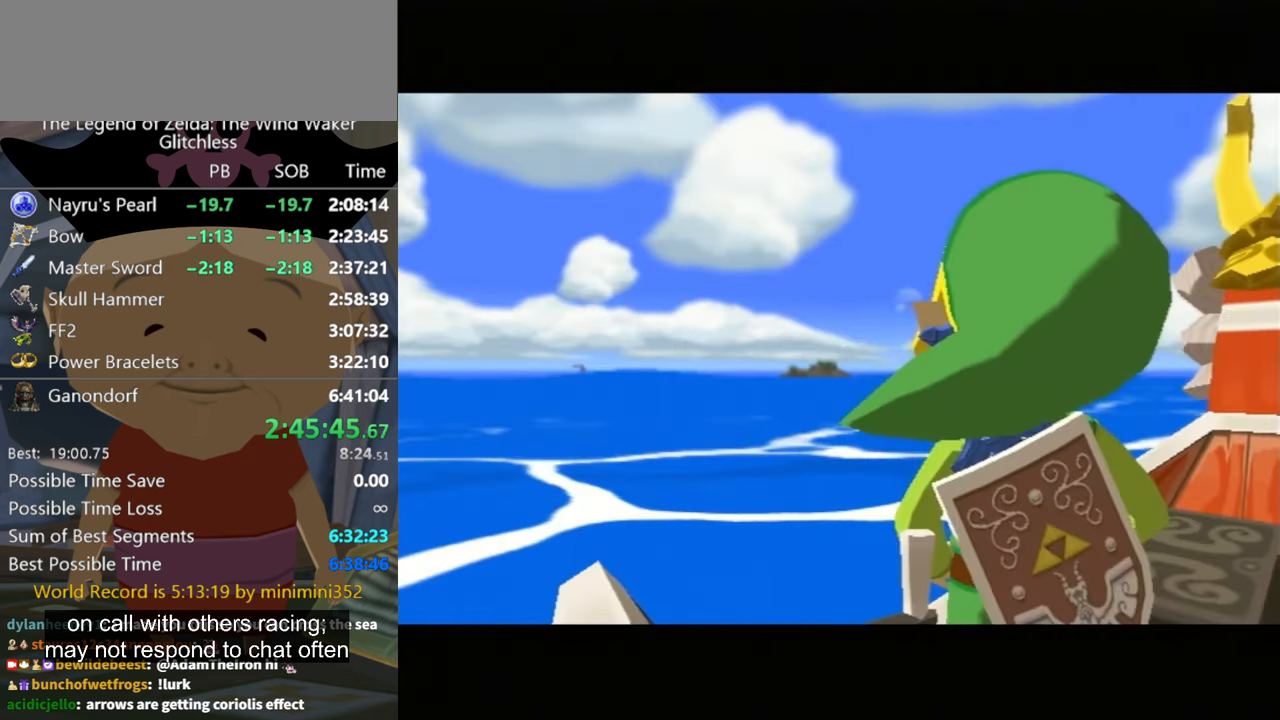
{"buttons": [], "left_stick": "center", "right_stick": "center", "events": [[67, "A", "up"]]}
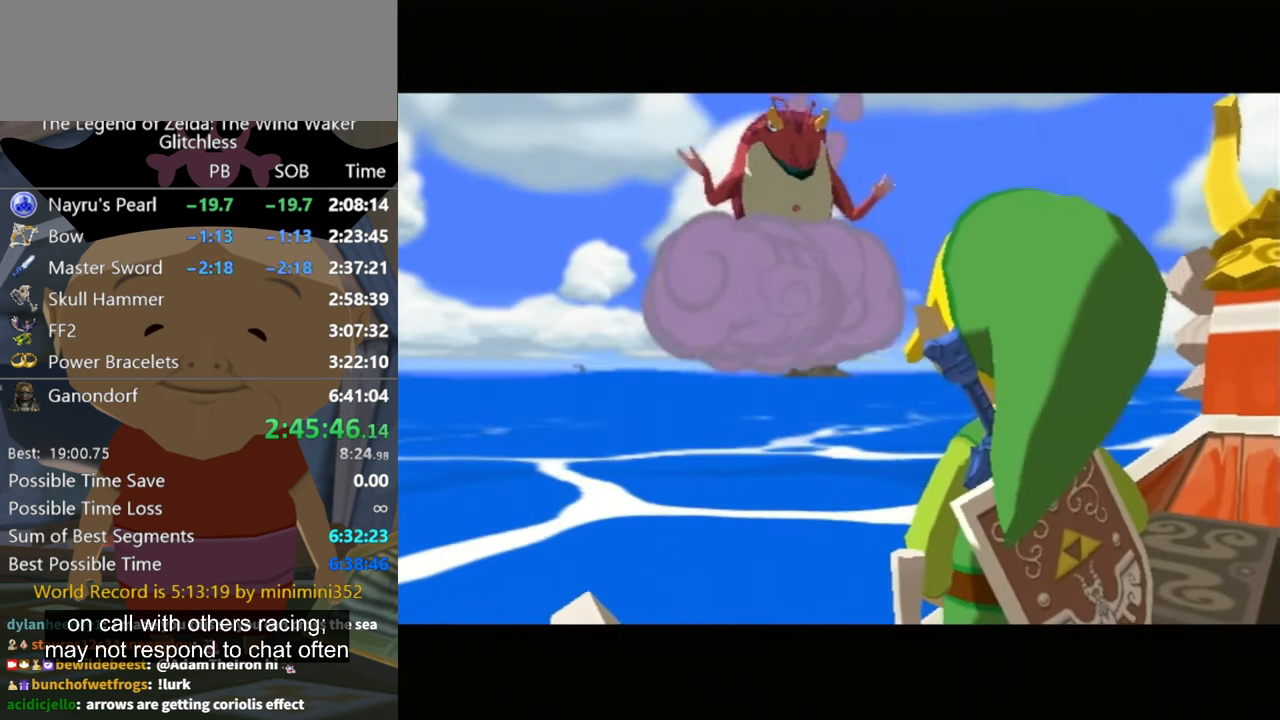
{"buttons": ["A"], "left_stick": "center", "right_stick": "center", "events": [[334, "A", "down"]]}
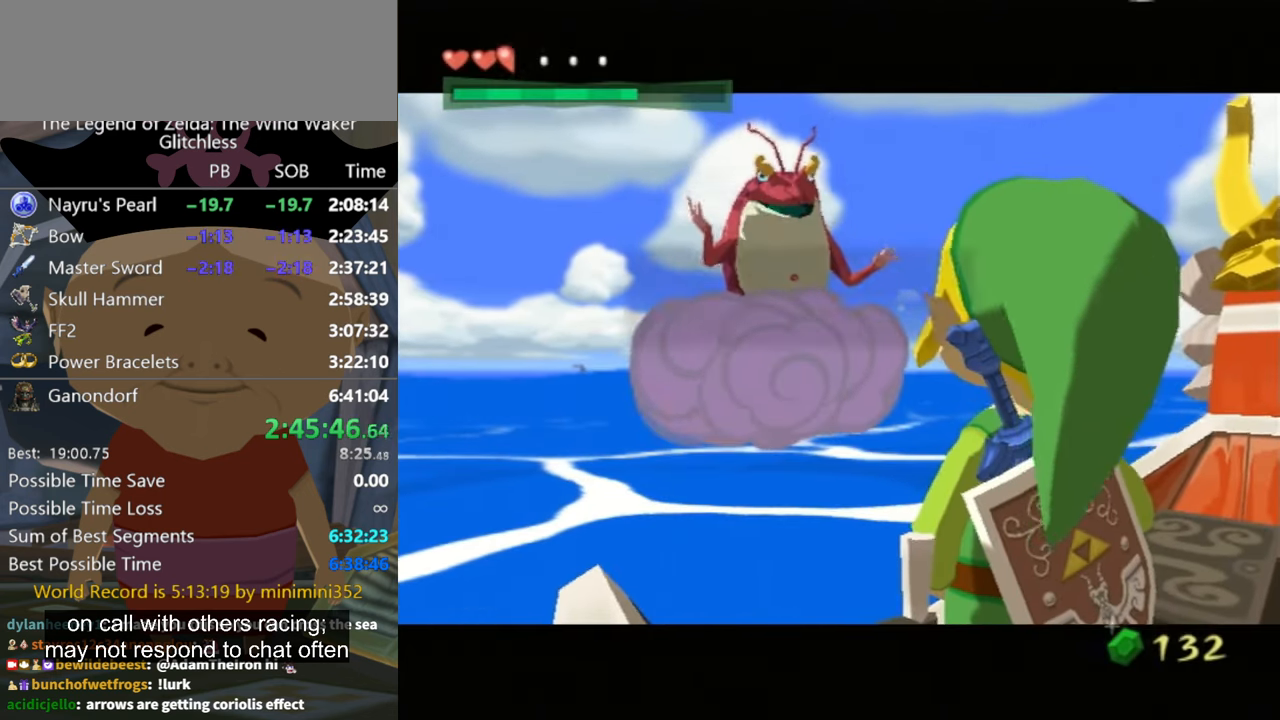
{"buttons": [], "left_stick": "center", "right_stick": "center", "events": [[34, "A", "up"], [100, "B", "down"], [167, "B", "up"], [200, "A", "down"], [234, "A", "up"], [434, "A", "down"], [434, "B", "down"], [467, "A", "up"], [500, "B", "up"]]}
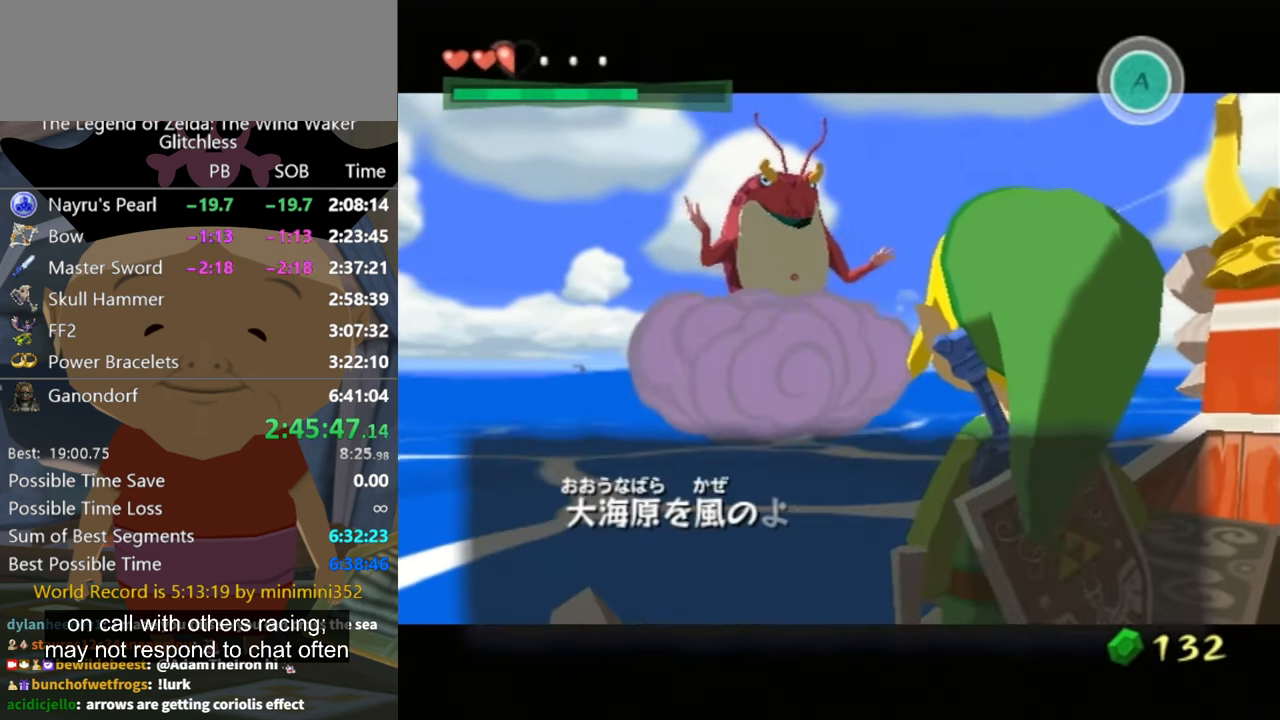
{"buttons": [], "left_stick": "center", "right_stick": "center", "events": [[67, "A", "down"], [67, "B", "down"], [134, "A", "up"], [134, "B", "up"], [200, "B", "down"], [234, "A", "down"], [267, "A", "up"], [267, "B", "up"], [334, "B", "down"], [367, "A", "down"], [400, "A", "up"], [400, "B", "up"]]}
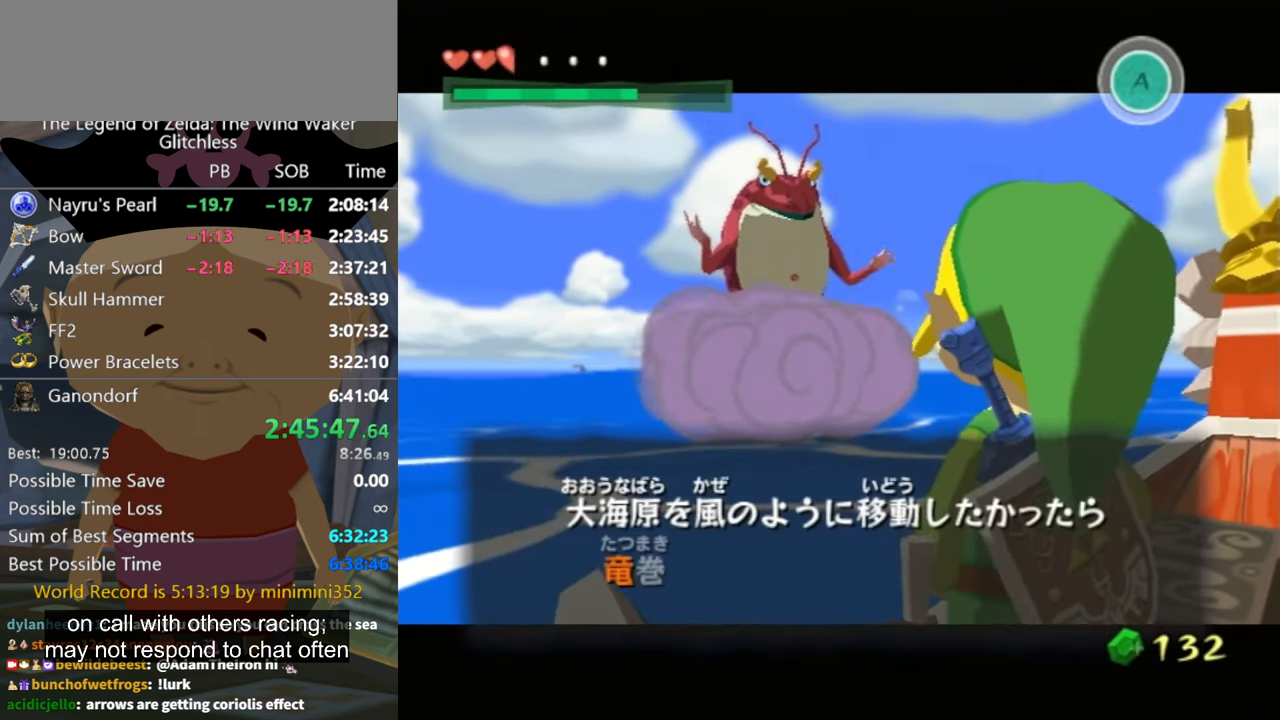
{"buttons": [], "left_stick": "center", "right_stick": "center", "events": [[34, "A", "down"], [67, "A", "up"], [100, "A", "down"], [100, "B", "down"], [134, "A", "up"], [234, "A", "down"], [234, "B", "up"], [267, "B", "down"], [334, "B", "up"], [367, "A", "up"], [400, "B", "down"], [434, "A", "down"], [467, "B", "up"], [500, "A", "up"]]}
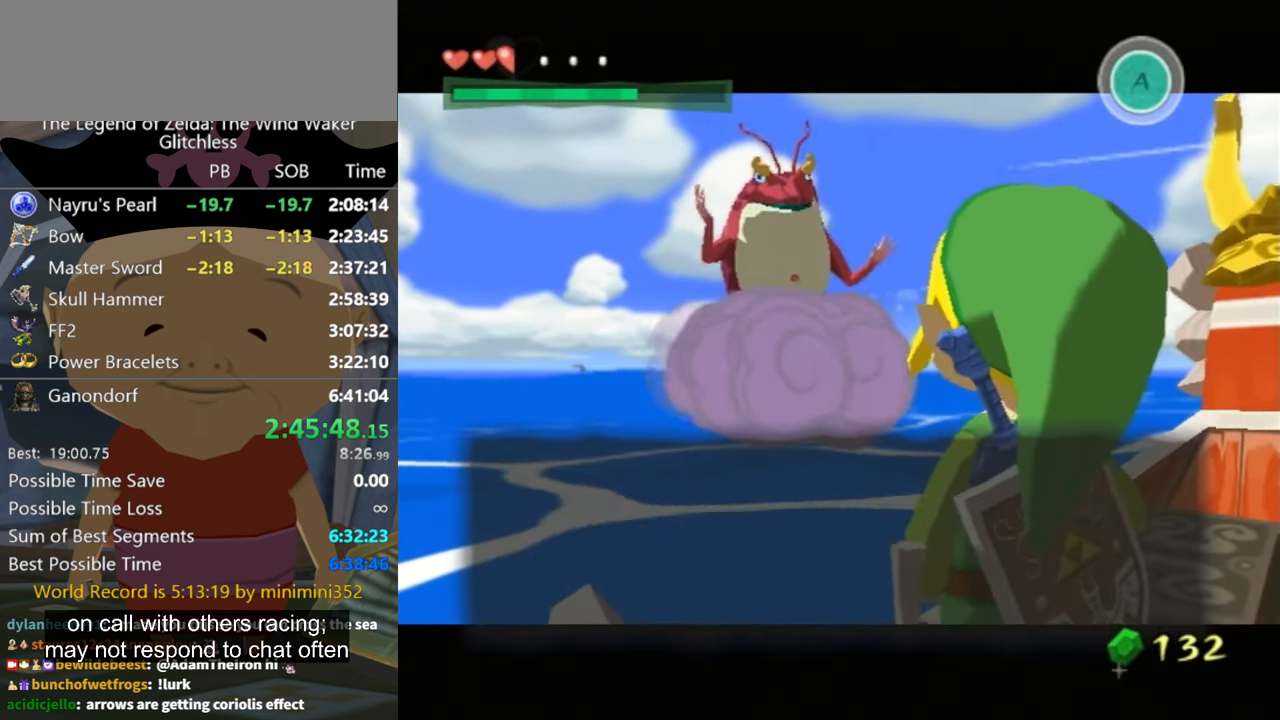
{"buttons": ["A"], "left_stick": "center", "right_stick": "center", "events": [[34, "B", "down"], [100, "A", "down"], [100, "B", "up"], [167, "A", "up"], [234, "A", "down"], [267, "A", "up"], [267, "B", "down"], [300, "B", "up"], [367, "A", "down"], [400, "A", "up"], [400, "B", "down"], [434, "A", "down"], [434, "B", "up"]]}